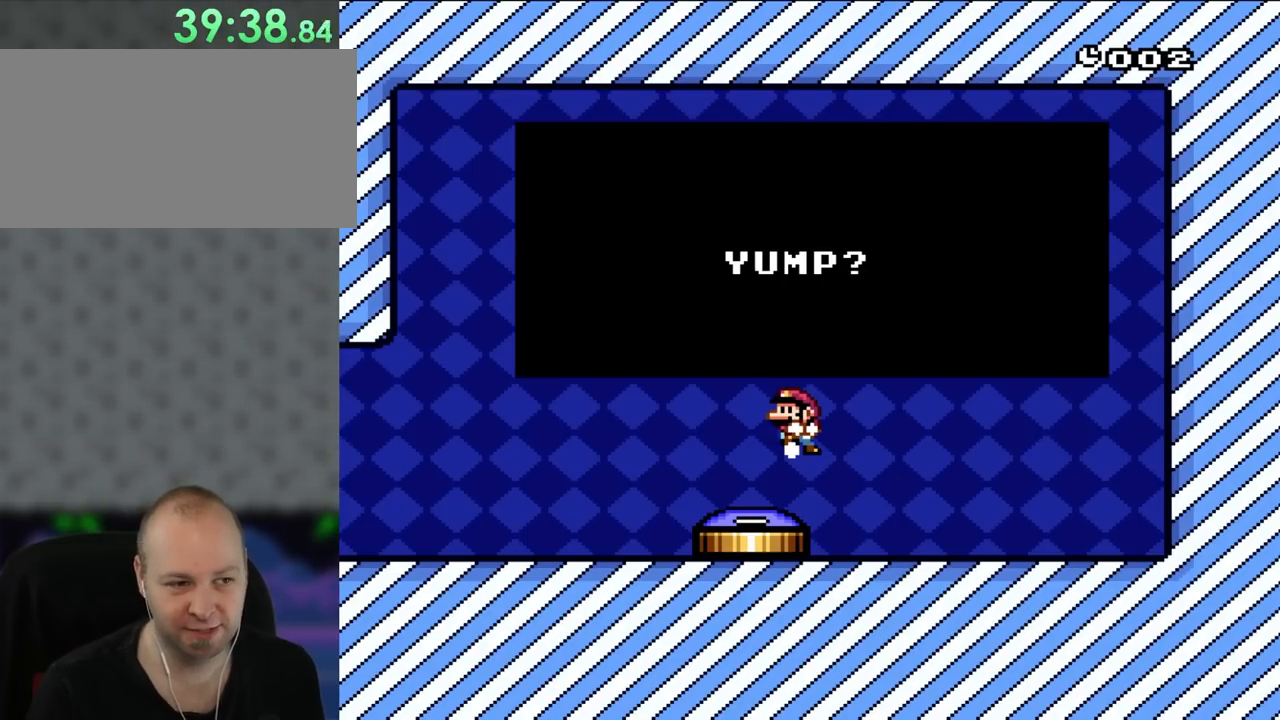
Gameplay with a controller (Nintendo layout); each line is a JSON object with the inputs held at the frame after it. "events" lists button and stick changes between this image and that frame as [ms after this image, input, new state], when the widget could be followed in between. Not read: L3 R3.
{"buttons": [], "events": [[67, "X", "down"], [267, "X", "up"]]}
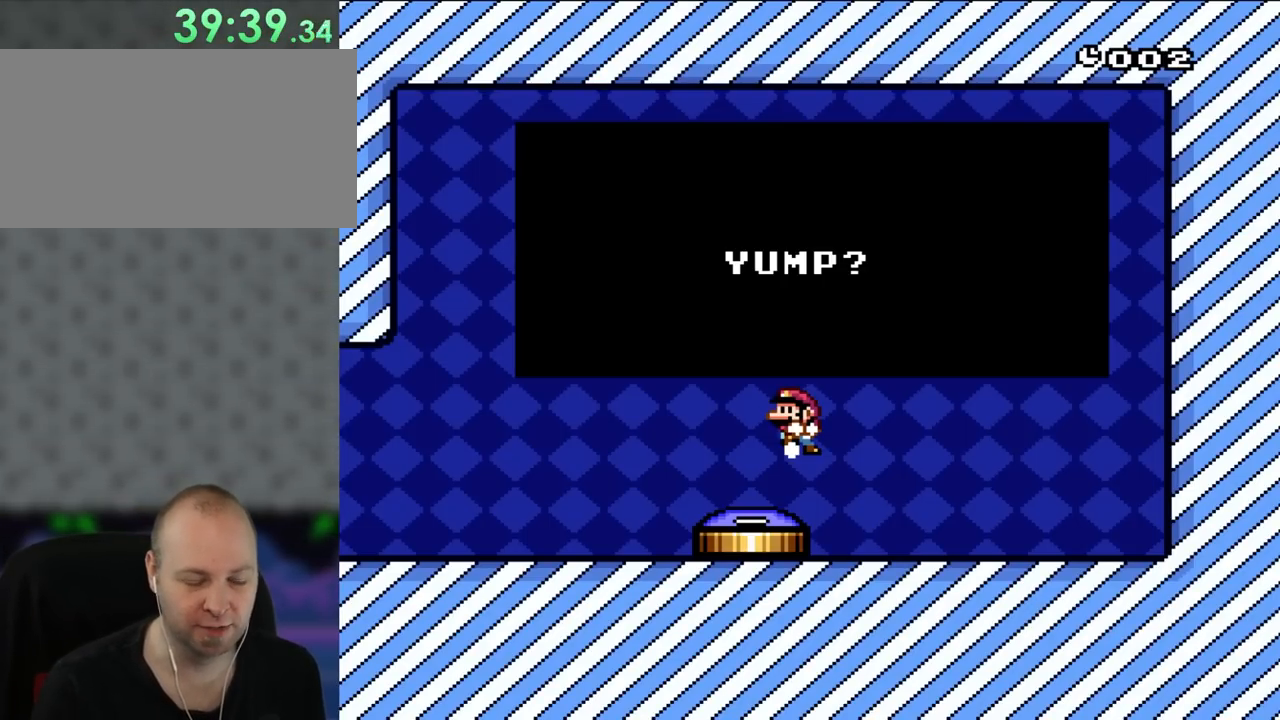
{"buttons": ["A"], "events": [[100, "A", "down"], [183, "A", "up"], [483, "A", "down"]]}
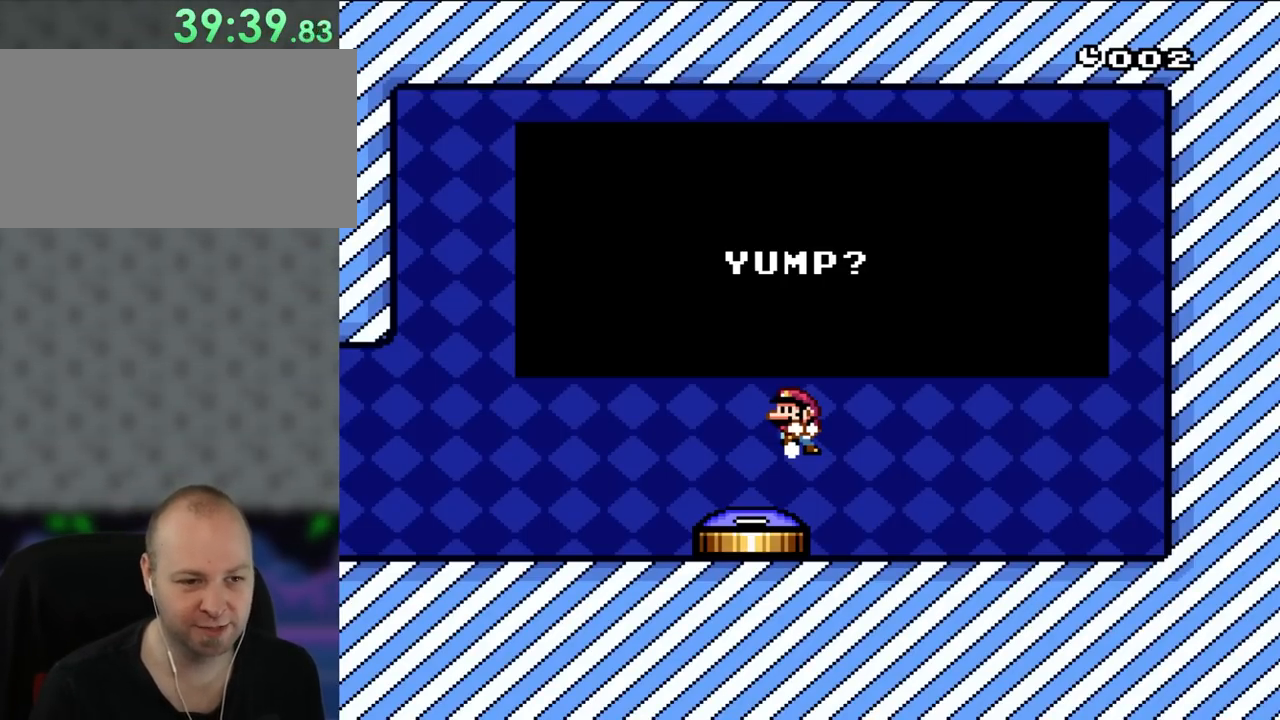
{"buttons": ["A"], "events": [[33, "A", "up"], [233, "A", "down"], [333, "A", "up"], [467, "A", "down"]]}
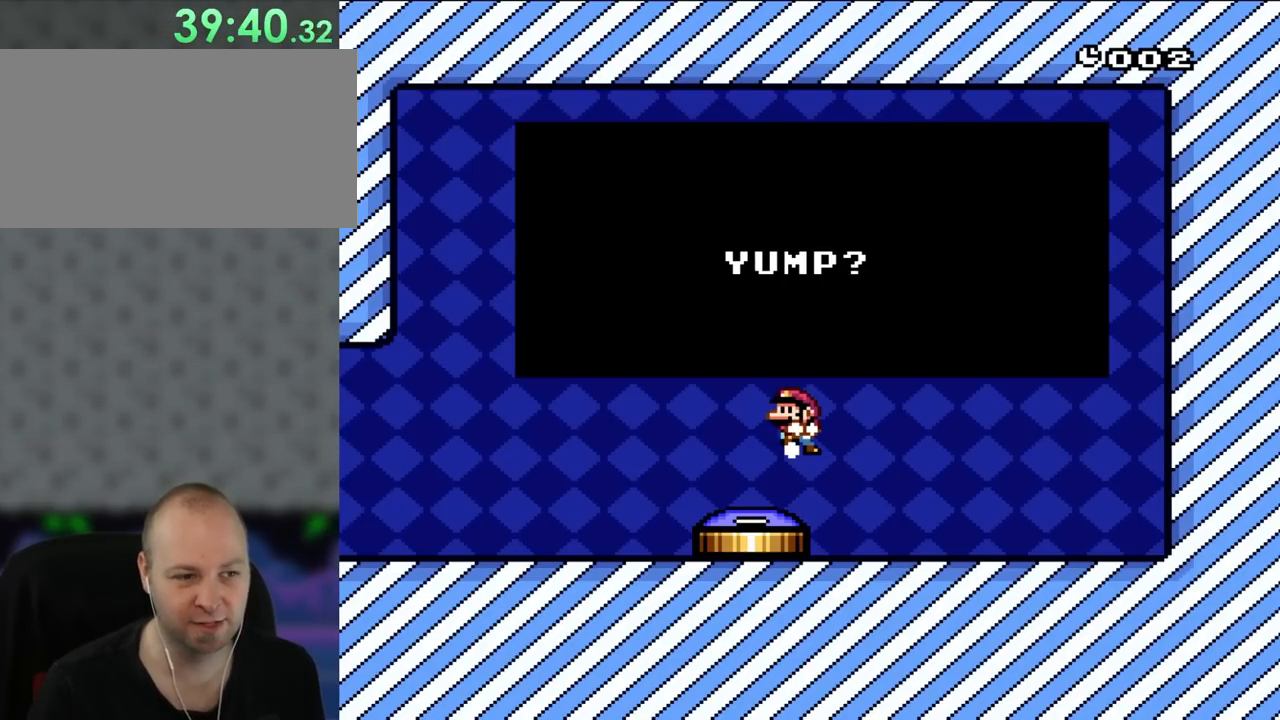
{"buttons": ["A"], "events": [[67, "A", "up"], [183, "A", "down"], [267, "A", "up"], [450, "A", "down"]]}
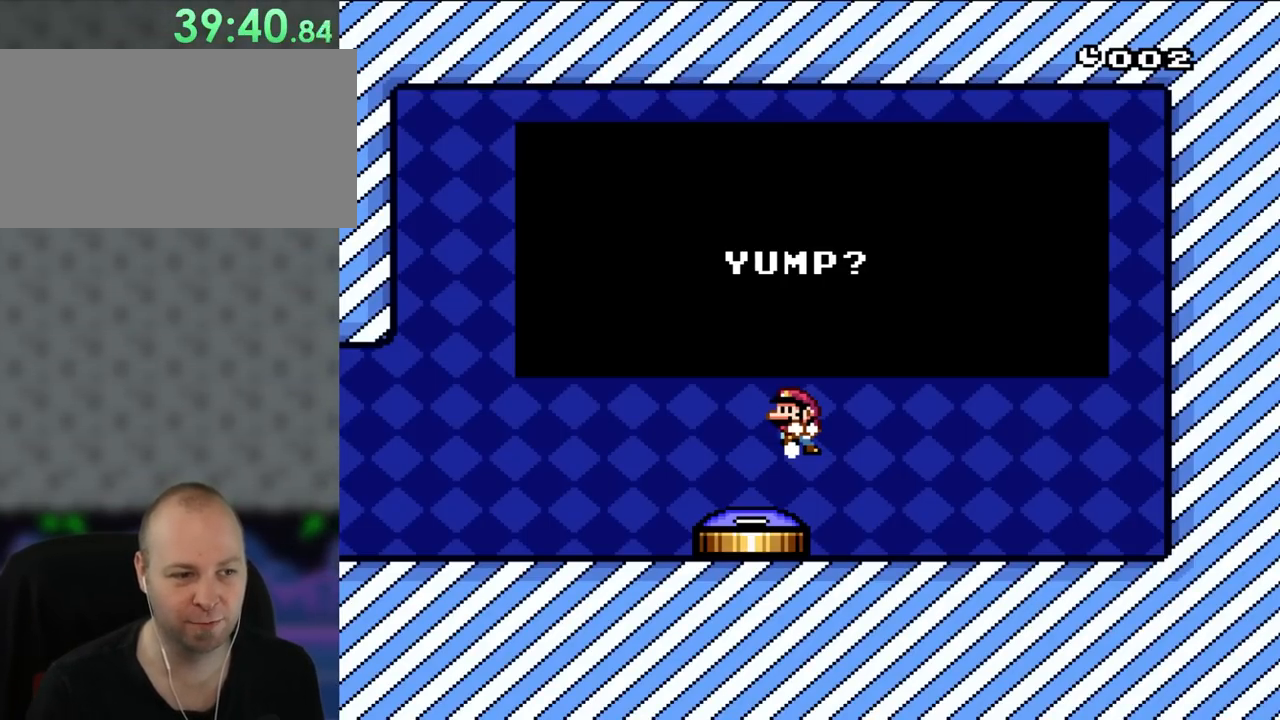
{"buttons": [], "events": [[33, "A", "up"], [133, "A", "down"], [233, "A", "up"]]}